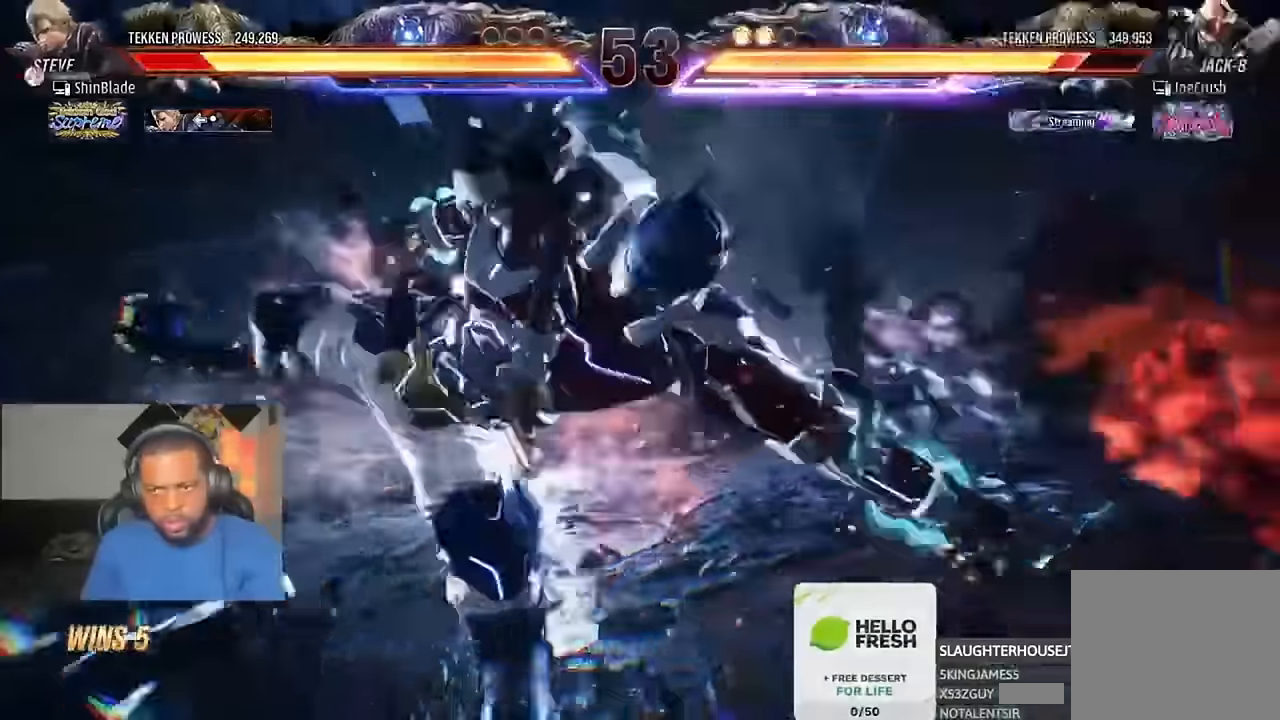
Gameplay with a controller (PlayStation layout); each line is a JSON object with the inputs held at the frame after it (dt_ms = milliseconds from this image to that frame). "events" lists button and stick changes between this image and that frame as [ms after this image, input, new state], when the widget could be followed in between.
{"dt_ms": 500, "buttons": ["CROSS", "DPAD_LEFT"], "left_stick": "center", "right_stick": "center"}
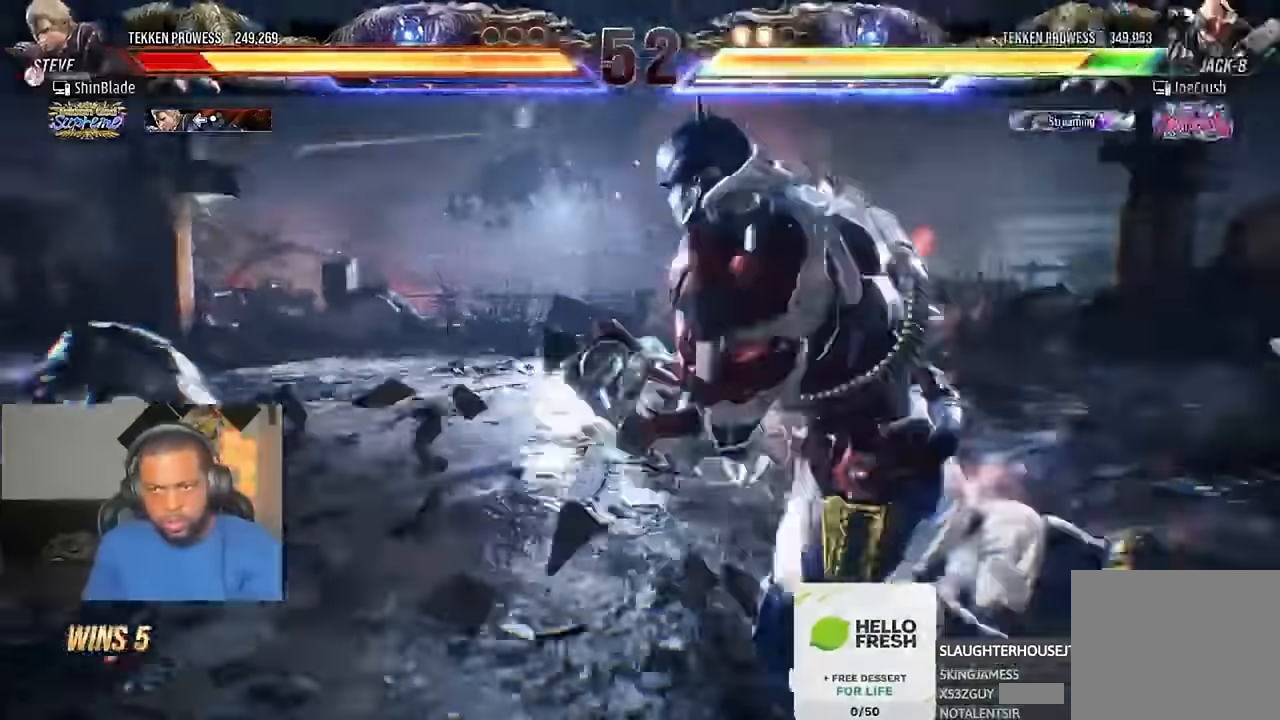
{"dt_ms": 500, "buttons": ["DPAD_LEFT"], "left_stick": "center", "right_stick": "center"}
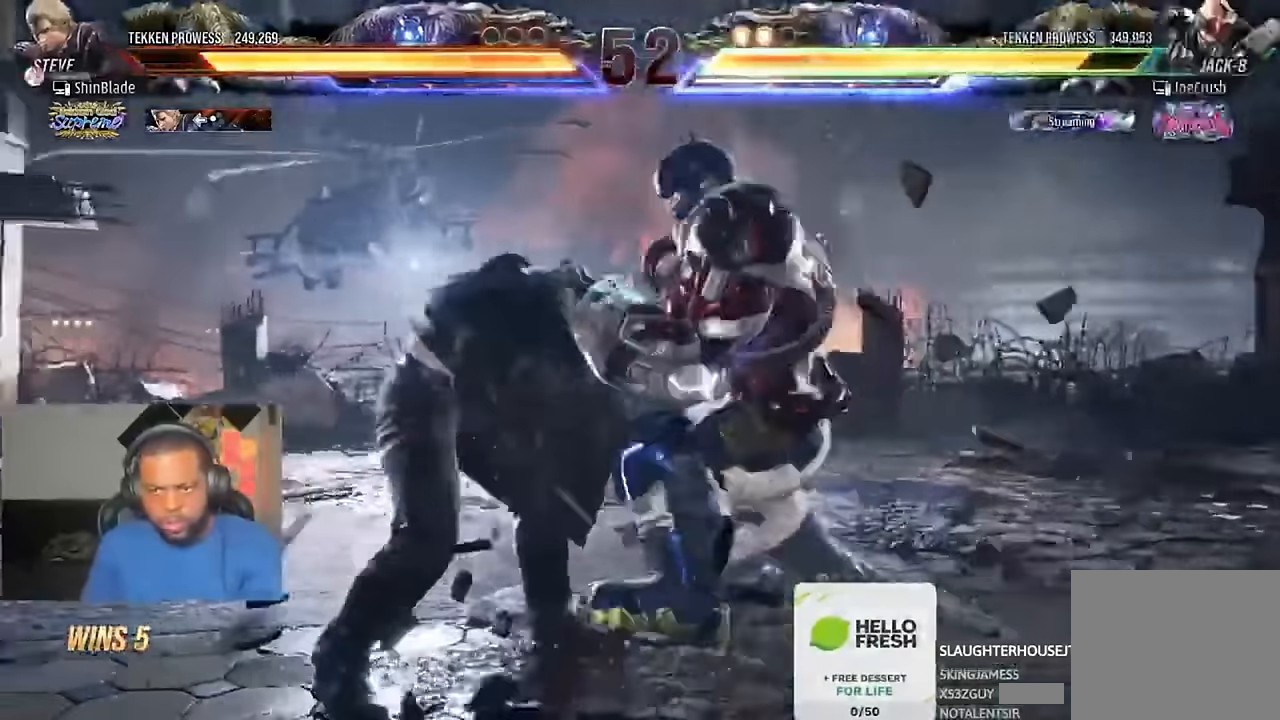
{"dt_ms": 500, "buttons": ["TRIANGLE", "DPAD_LEFT"], "left_stick": "center", "right_stick": "center", "events": [[400, "TRIANGLE", "down"]]}
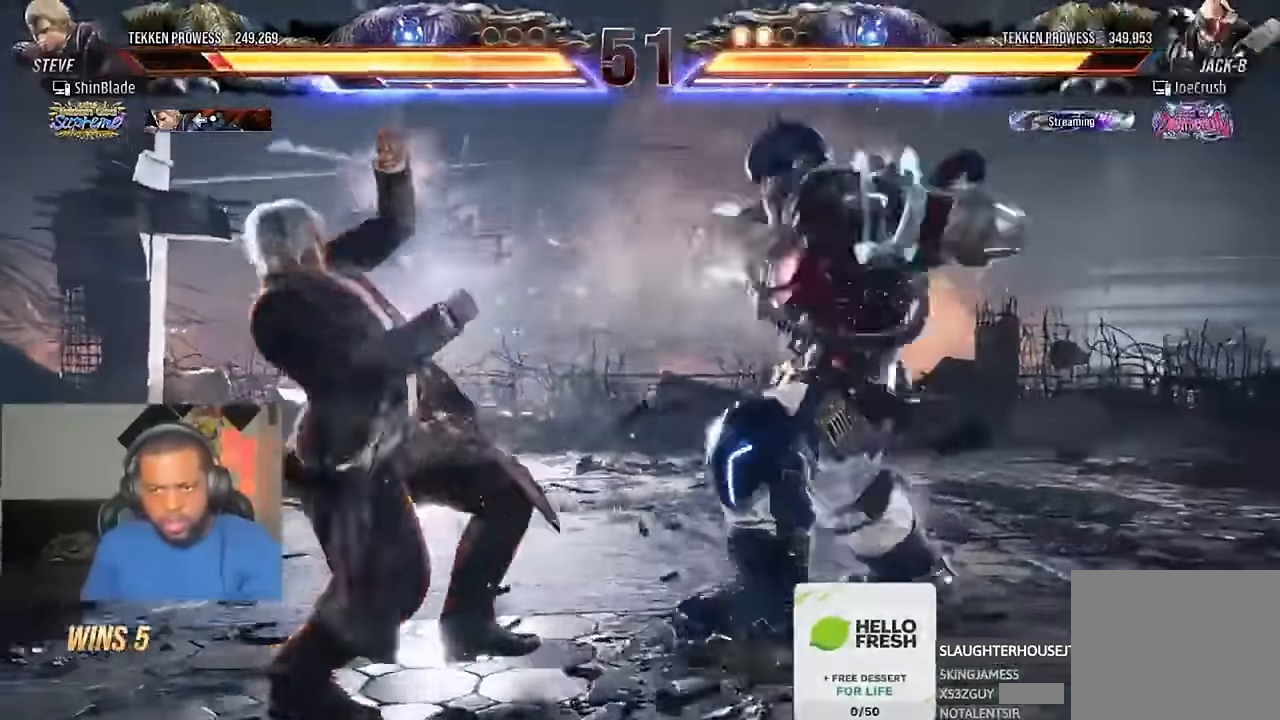
{"dt_ms": 500, "buttons": ["DPAD_LEFT"], "left_stick": "center", "right_stick": "center"}
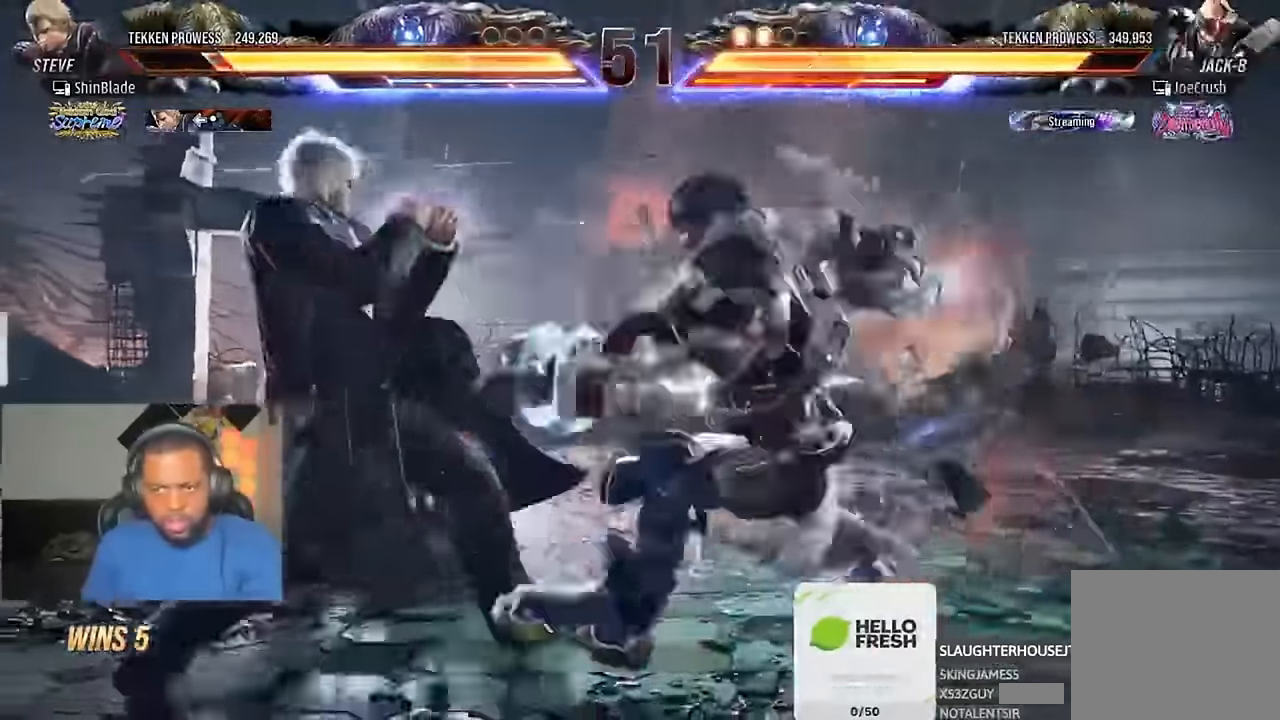
{"dt_ms": 500, "buttons": ["DPAD_DOWN", "DPAD_LEFT"], "left_stick": "center", "right_stick": "center", "events": [[467, "DPAD_DOWN", "down"]]}
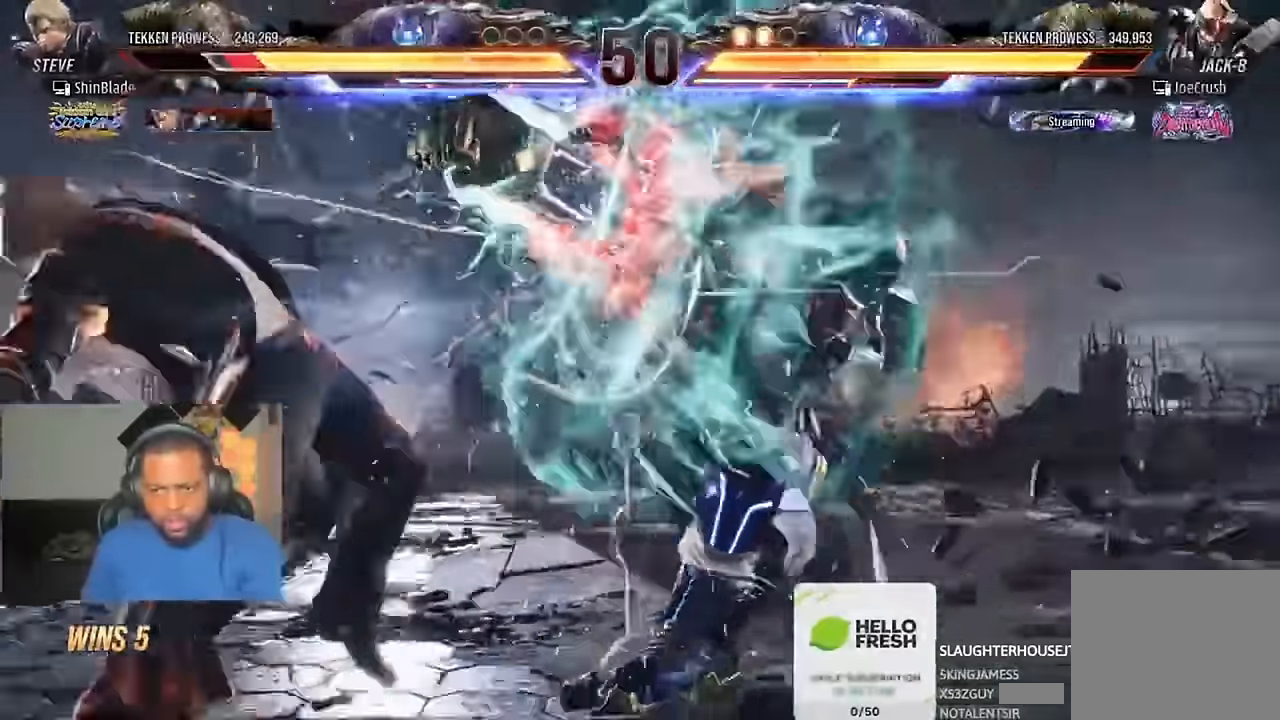
{"dt_ms": 500, "buttons": ["DPAD_LEFT"], "left_stick": "center", "right_stick": "center", "events": [[34, "DPAD_DOWN", "up"], [167, "DPAD_LEFT", "up"], [167, "TRIANGLE", "down"], [334, "DPAD_LEFT", "down"], [400, "DPAD_LEFT", "up"], [417, "TRIANGLE", "up"], [467, "DPAD_LEFT", "down"]]}
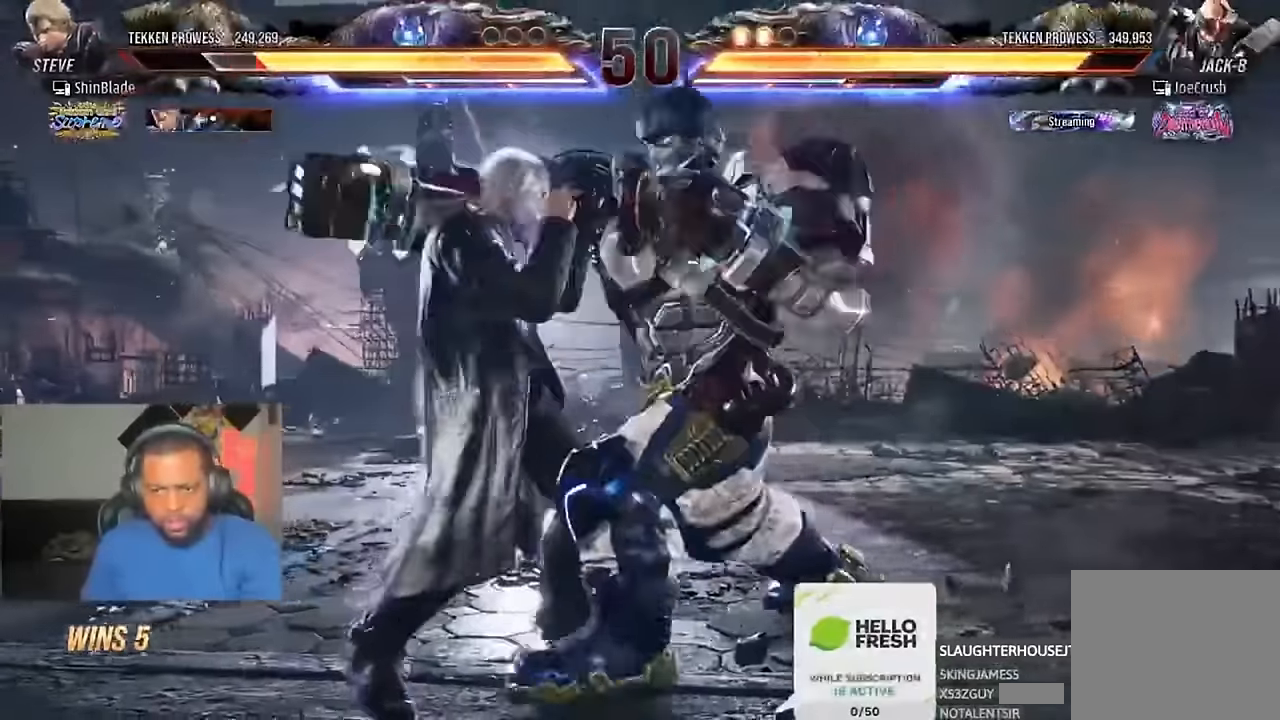
{"dt_ms": 500, "buttons": ["DPAD_LEFT"], "left_stick": "center", "right_stick": "center", "events": [[34, "DPAD_LEFT", "up"], [67, "DPAD_LEFT", "down"]]}
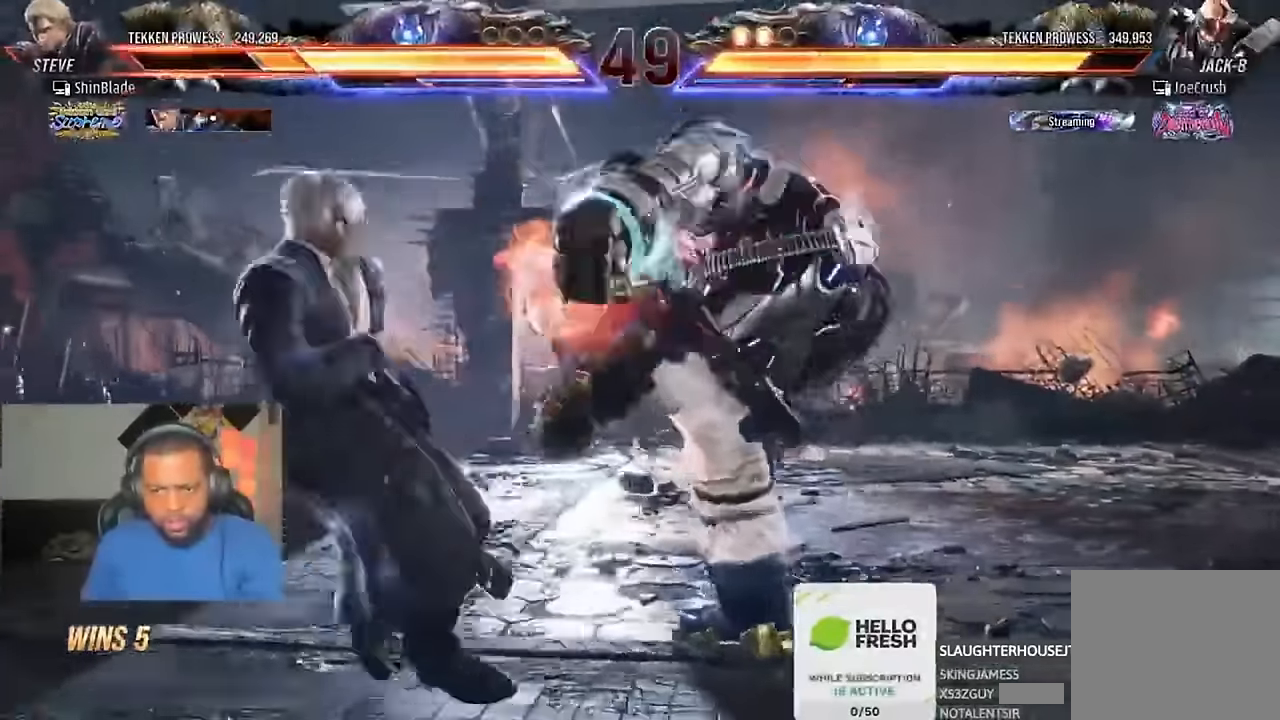
{"dt_ms": 500, "buttons": ["DPAD_LEFT"], "left_stick": "center", "right_stick": "center", "events": [[34, "TRIANGLE", "down"], [100, "TRIANGLE", "up"], [367, "TRIANGLE", "down"], [400, "DPAD_LEFT", "up"], [467, "DPAD_LEFT", "down"], [500, "TRIANGLE", "up"]]}
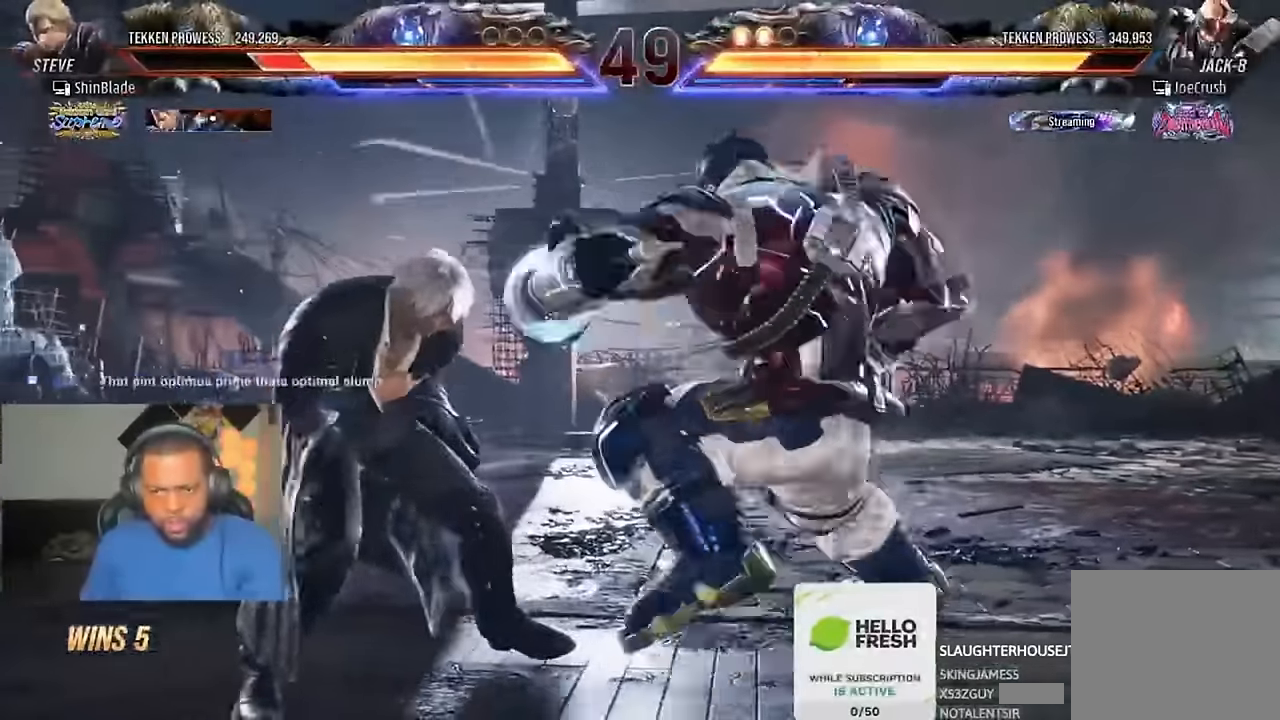
{"dt_ms": 500, "buttons": ["DPAD_LEFT"], "left_stick": "center", "right_stick": "center", "events": [[234, "TRIANGLE", "down"], [367, "DPAD_LEFT", "up"], [367, "TRIANGLE", "up"], [434, "DPAD_LEFT", "down"], [434, "TRIANGLE", "down"], [500, "TRIANGLE", "up"]]}
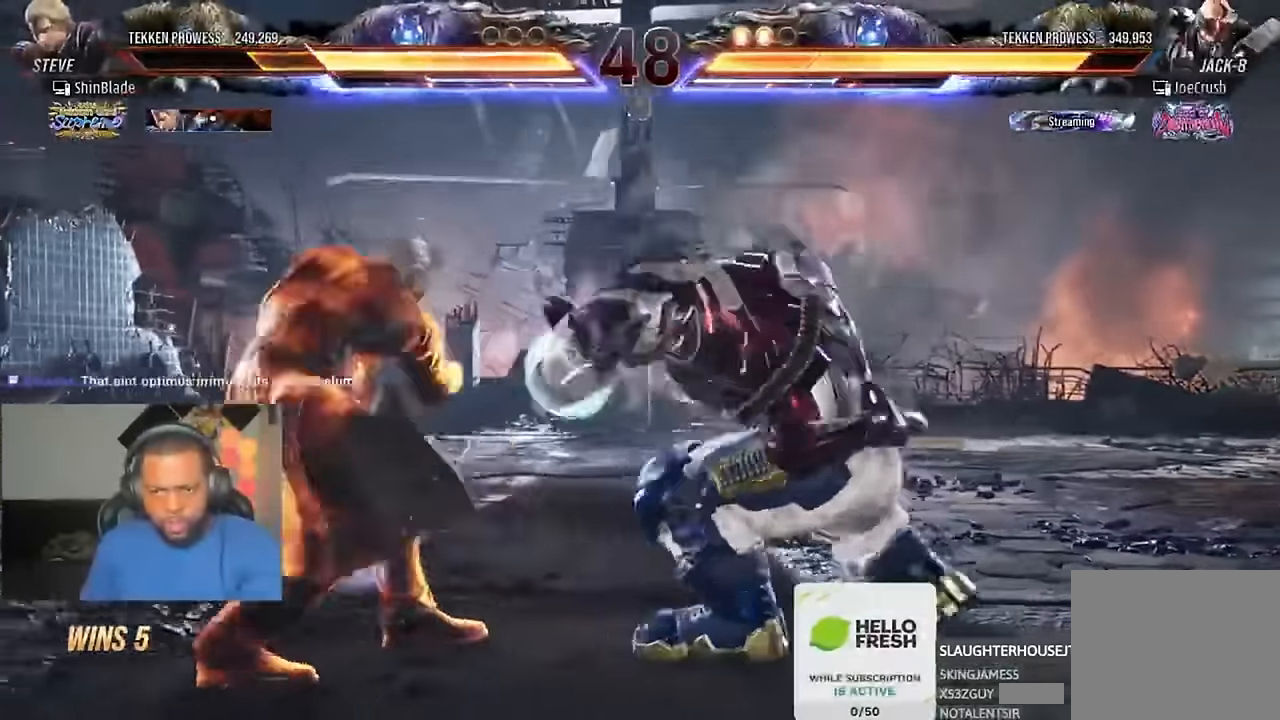
{"dt_ms": 500, "buttons": ["DPAD_LEFT"], "left_stick": "center", "right_stick": "center"}
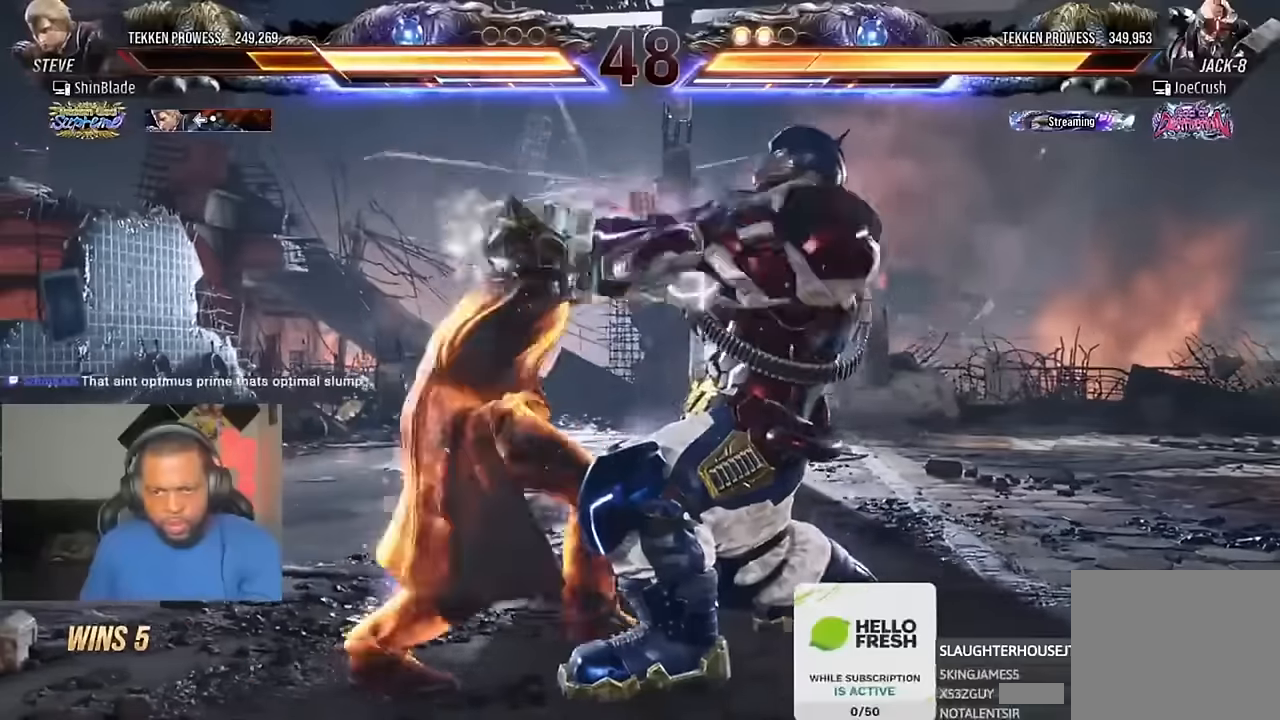
{"dt_ms": 500, "buttons": ["SQUARE", "DPAD_LEFT"], "left_stick": "center", "right_stick": "center", "events": [[467, "SQUARE", "down"]]}
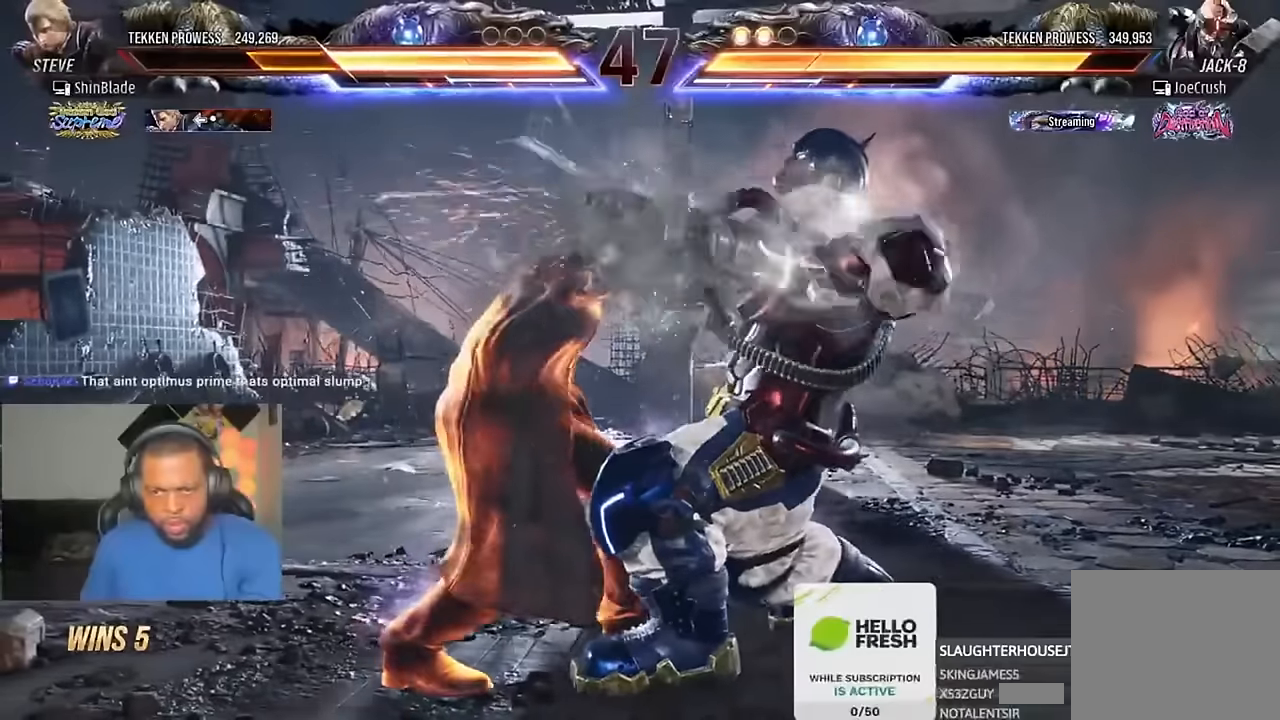
{"dt_ms": 500, "buttons": ["DPAD_UP"], "left_stick": "center", "right_stick": "center", "events": [[67, "SQUARE", "up"], [100, "SQUARE", "down"], [167, "SQUARE", "up"], [267, "SQUARE", "down"], [367, "DPAD_LEFT", "up"], [367, "SQUARE", "up"], [500, "DPAD_UP", "down"]]}
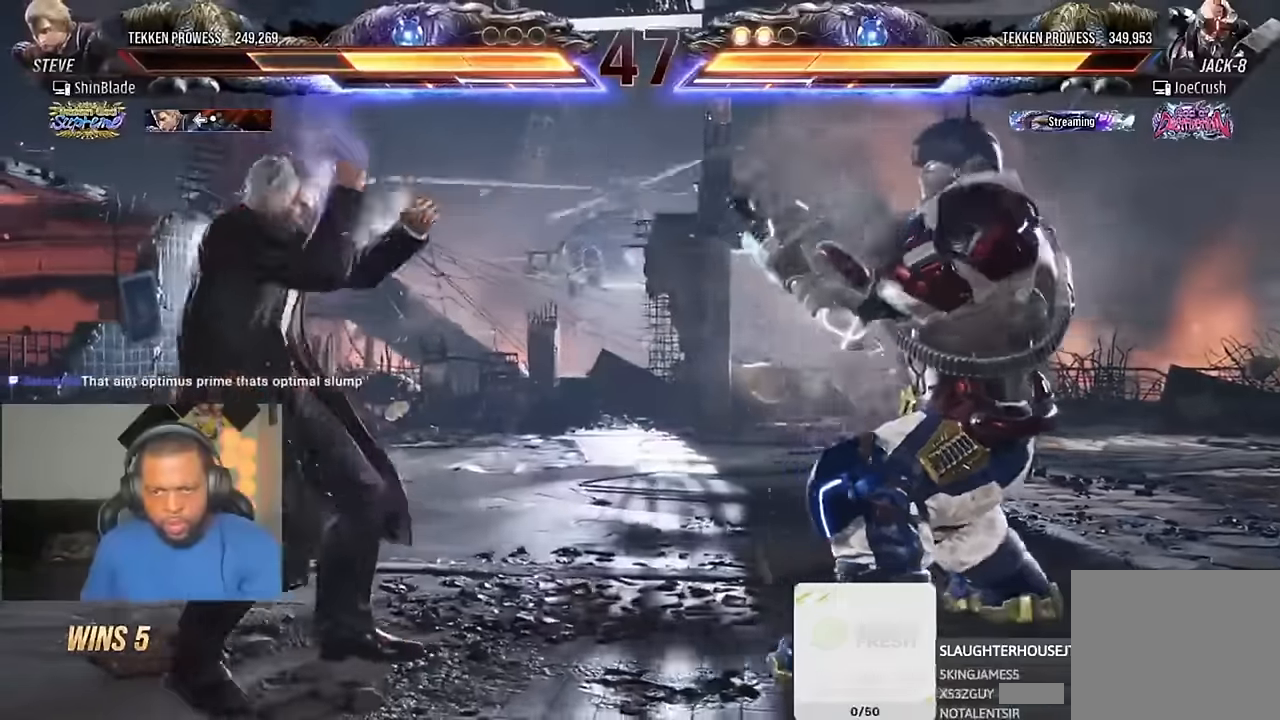
{"dt_ms": 500, "buttons": ["SQUARE", "DPAD_LEFT"], "left_stick": "center", "right_stick": "center", "events": [[67, "DPAD_UP", "up"], [167, "DPAD_UP", "down"], [200, "DPAD_UP", "up"], [267, "DPAD_UP", "down"], [400, "DPAD_UP", "up"], [467, "DPAD_LEFT", "down"], [500, "SQUARE", "down"]]}
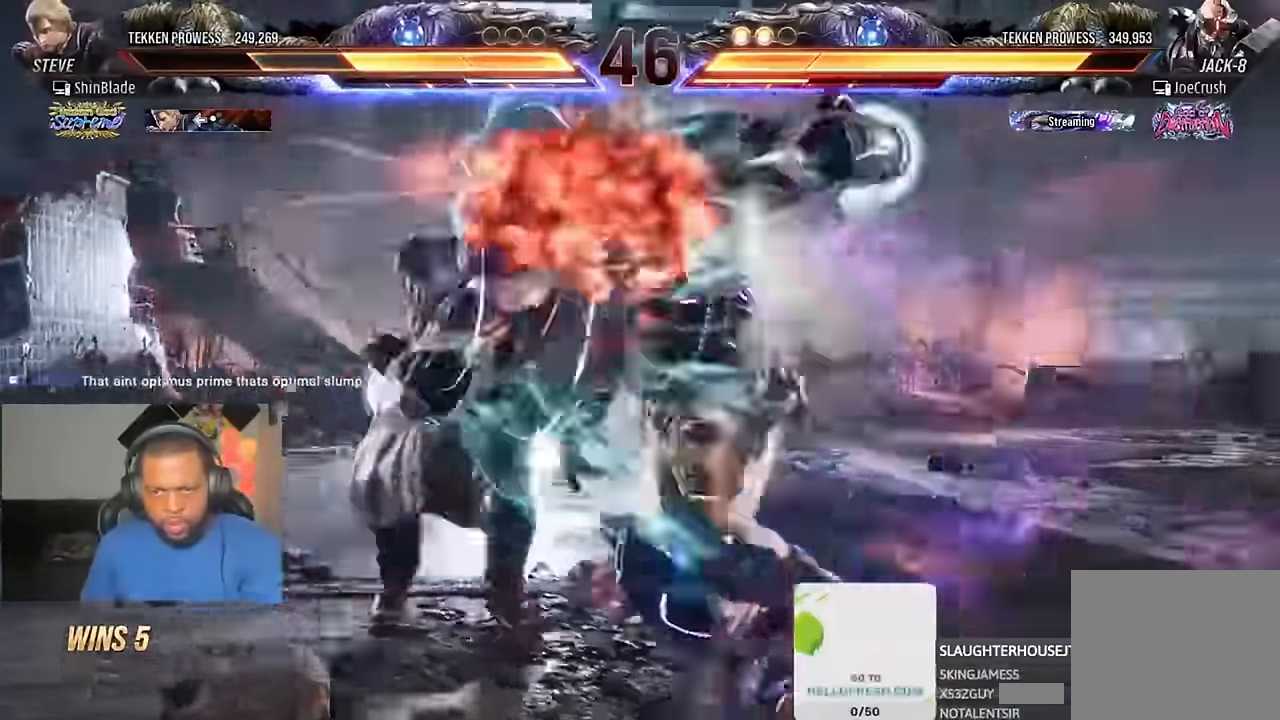
{"dt_ms": 500, "buttons": ["DPAD_RIGHT"], "left_stick": "center", "right_stick": "center", "events": [[134, "TRIANGLE", "down"], [167, "DPAD_LEFT", "up"], [167, "SQUARE", "up"], [267, "DPAD_RIGHT", "down"], [267, "TRIANGLE", "up"]]}
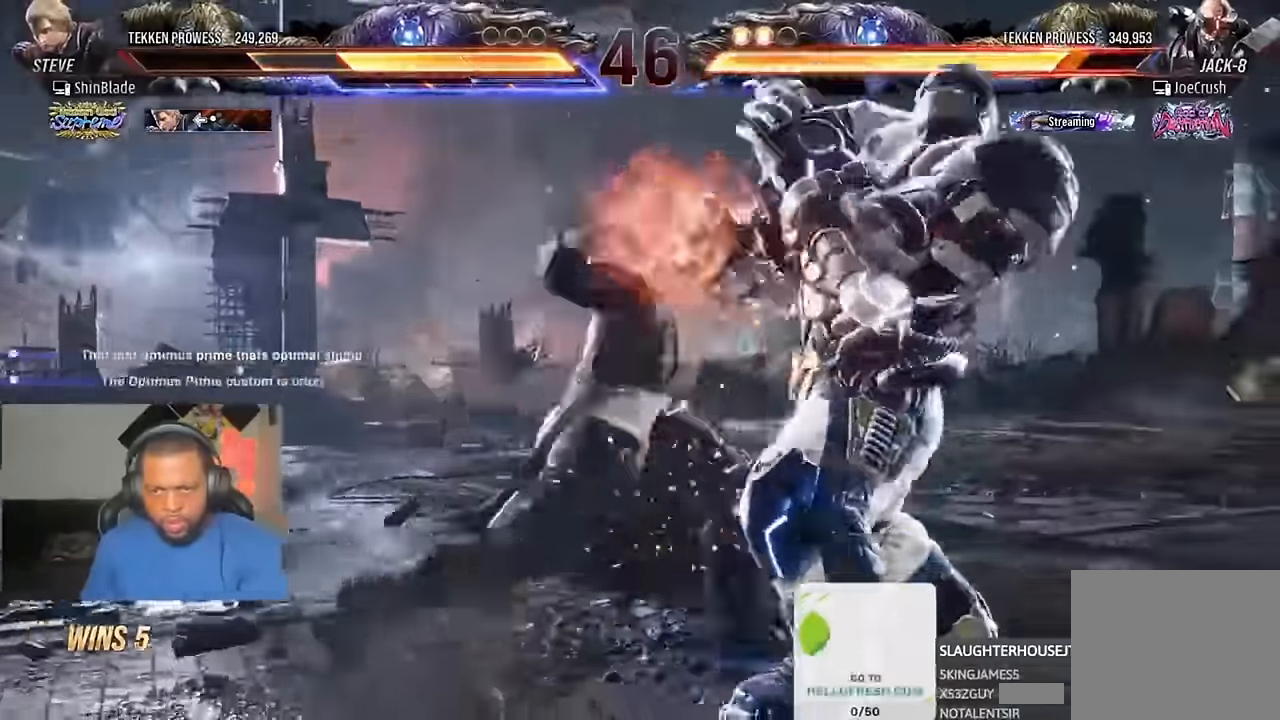
{"dt_ms": 500, "buttons": [], "left_stick": "center", "right_stick": "center", "events": [[334, "DPAD_RIGHT", "up"], [400, "TRIANGLE", "down"], [484, "TRIANGLE", "up"]]}
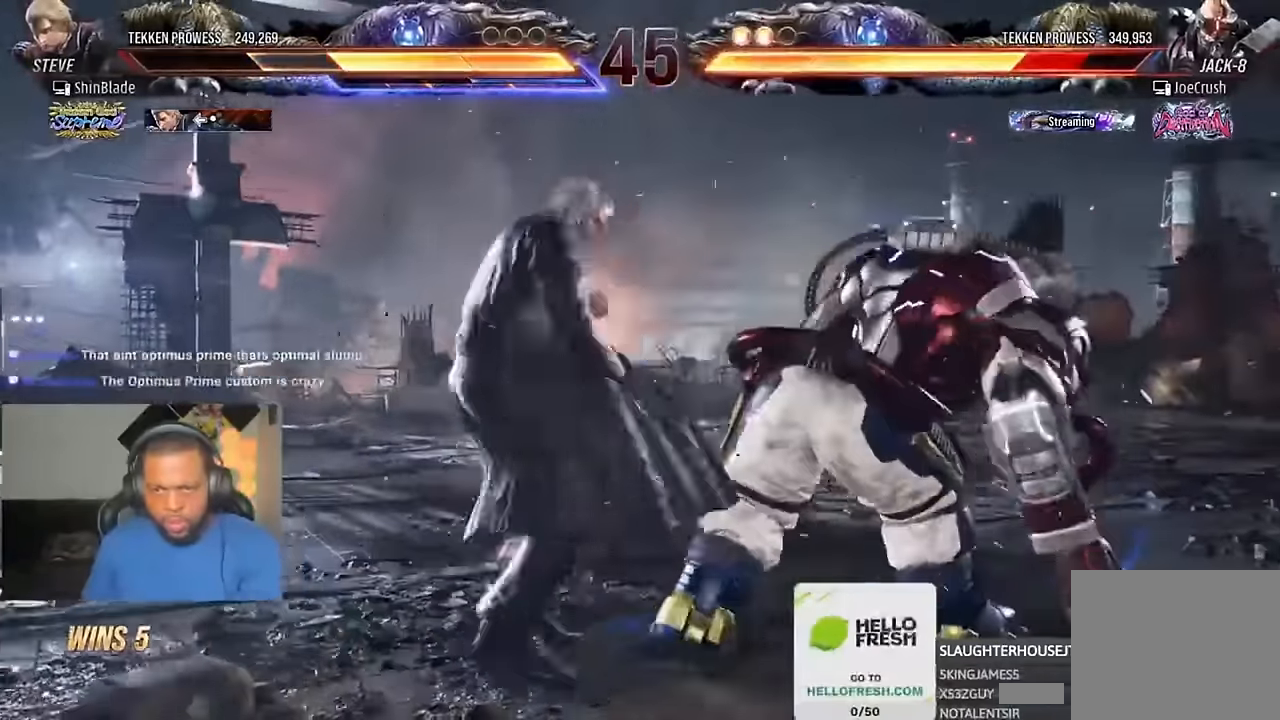
{"dt_ms": 500, "buttons": ["SQUARE", "DPAD_RIGHT"], "left_stick": "center", "right_stick": "center", "events": [[34, "SQUARE", "down"], [100, "SQUARE", "up"], [167, "SQUARE", "down"], [200, "DPAD_RIGHT", "down"], [267, "SQUARE", "up"], [300, "SQUARE", "down"], [400, "SQUARE", "up"], [400, "right_stick", "up"], [467, "SQUARE", "down"], [467, "right_stick", "center"]]}
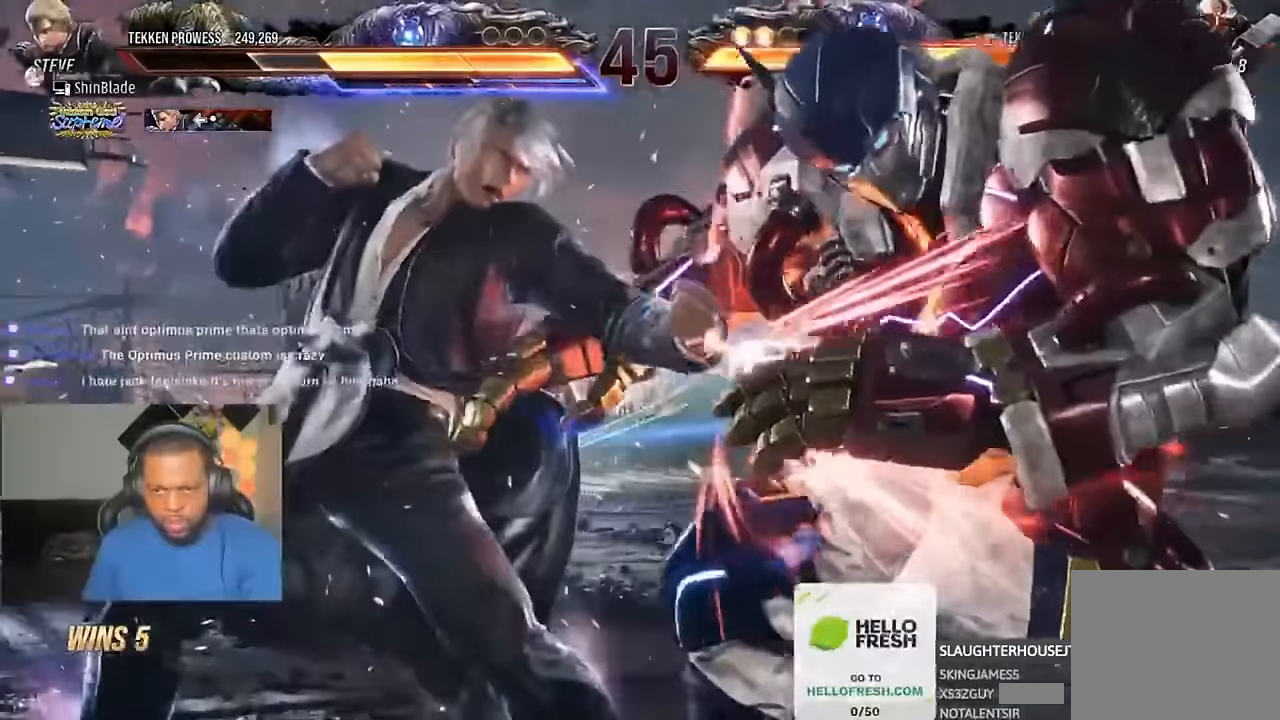
{"dt_ms": 500, "buttons": ["SQUARE", "DPAD_RIGHT"], "left_stick": "center", "right_stick": "center"}
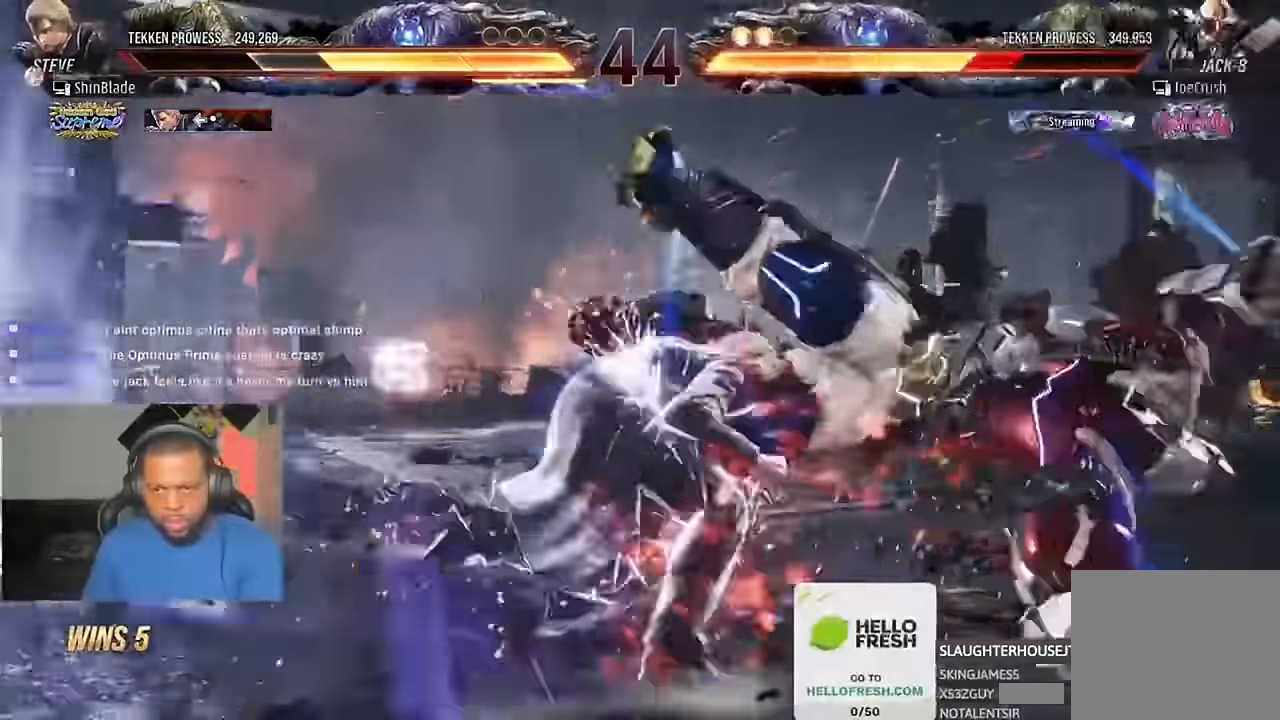
{"dt_ms": 1000, "buttons": ["TRIANGLE", "DPAD_LEFT"], "left_stick": "center", "right_stick": "center"}
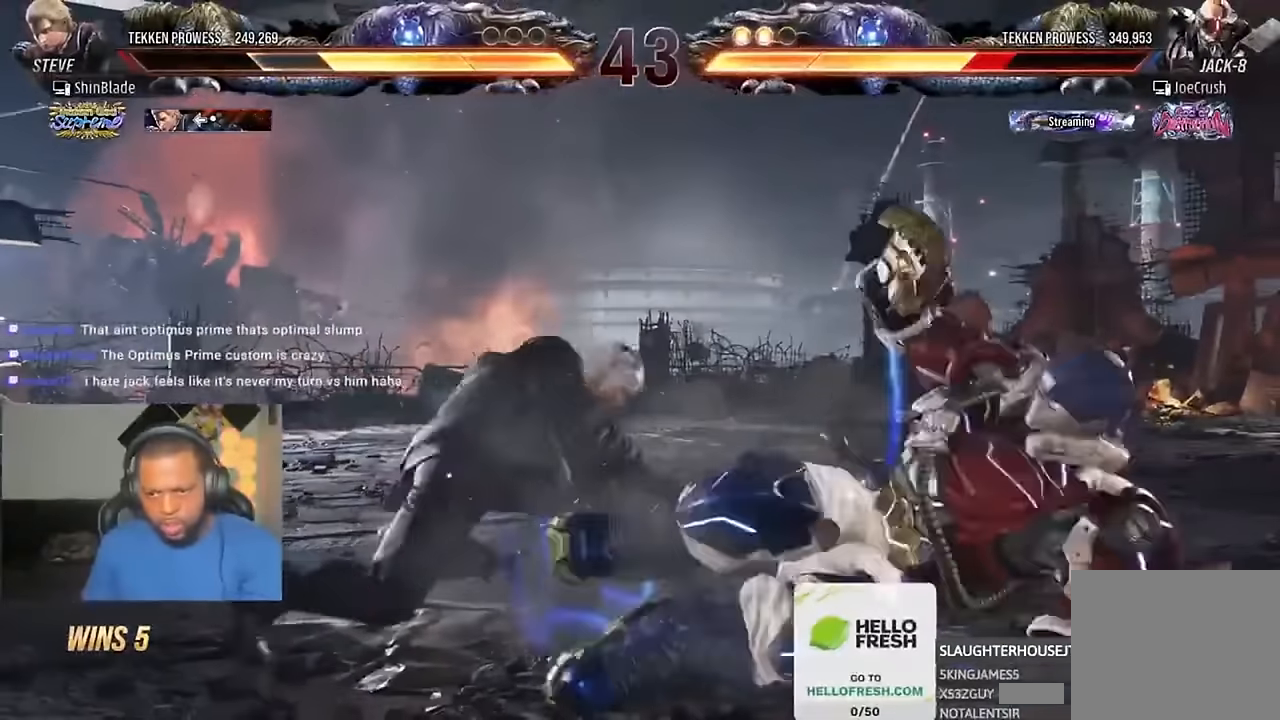
{"dt_ms": 500, "buttons": ["DPAD_LEFT"], "left_stick": "center", "right_stick": "center", "events": [[66, "DPAD_LEFT", "up"], [66, "SQUARE", "down"], [133, "SQUARE", "up"], [166, "TRIANGLE", "up"], [300, "SQUARE", "down"], [433, "SQUARE", "up"], [500, "DPAD_LEFT", "down"]]}
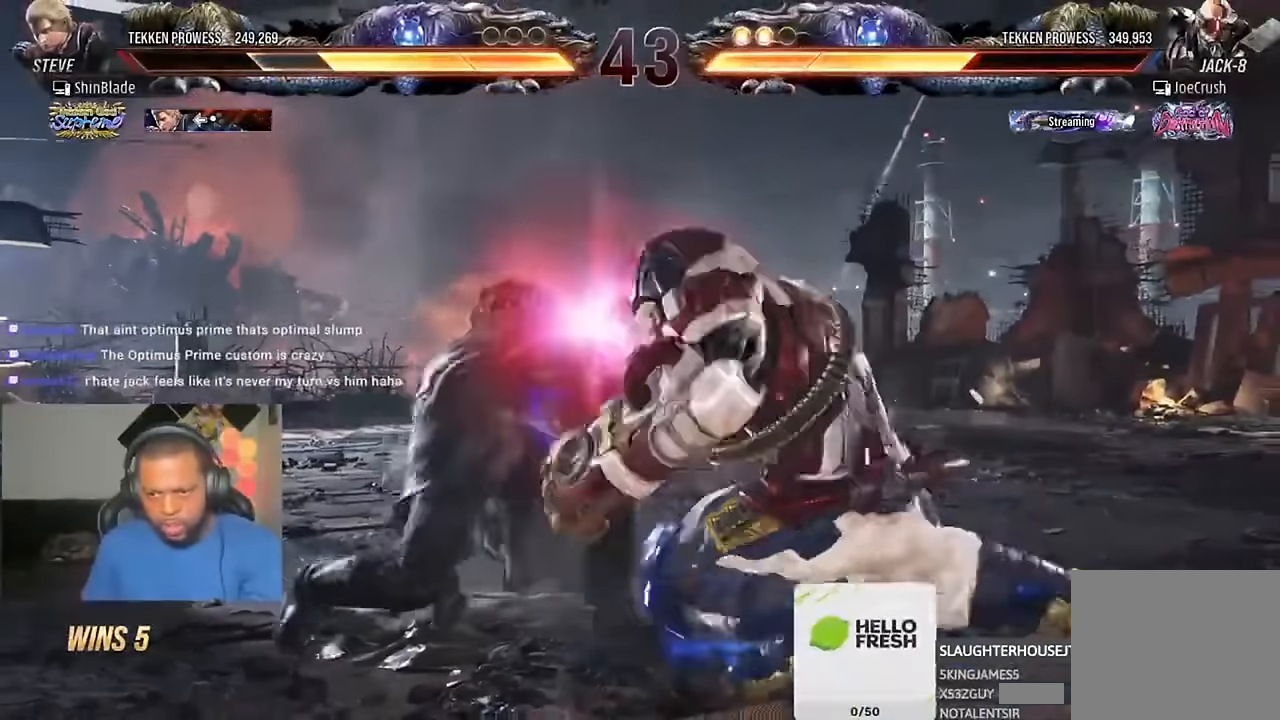
{"dt_ms": 500, "buttons": ["CROSS"], "left_stick": "center", "right_stick": "center", "events": [[300, "DPAD_LEFT", "up"], [433, "CROSS", "down"]]}
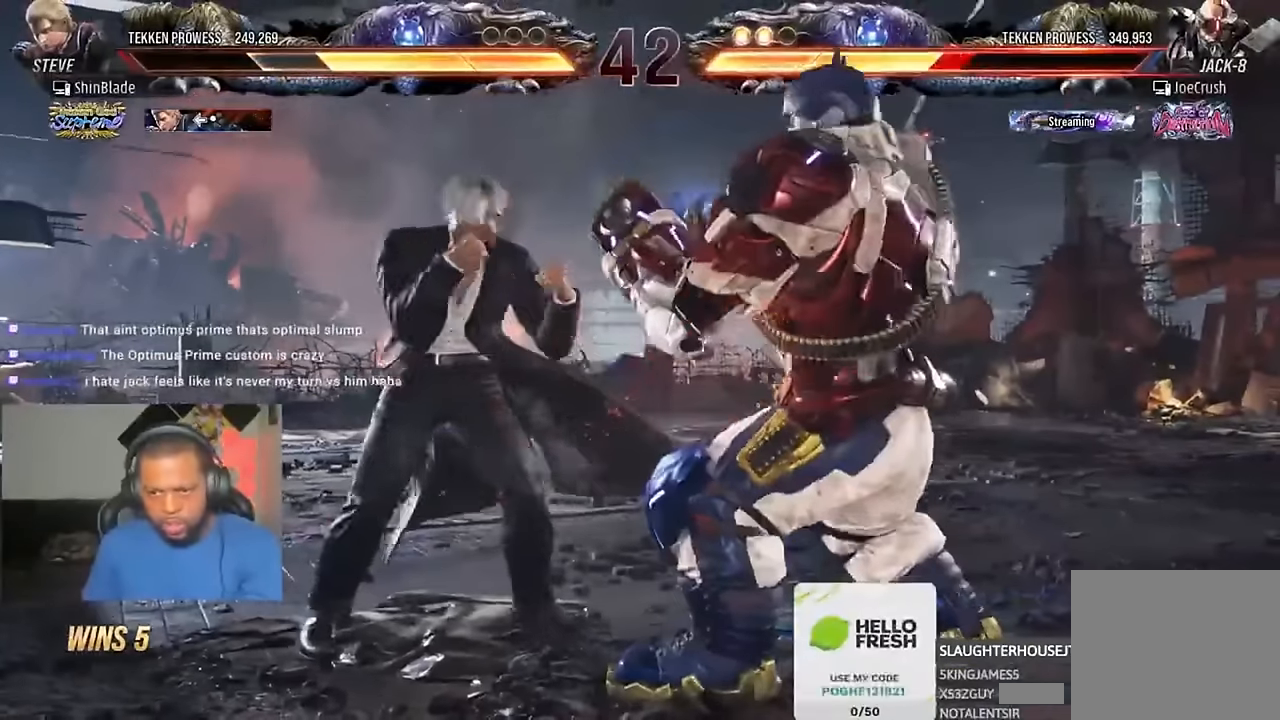
{"dt_ms": 500, "buttons": ["SQUARE", "DPAD_RIGHT"], "left_stick": "center", "right_stick": "center"}
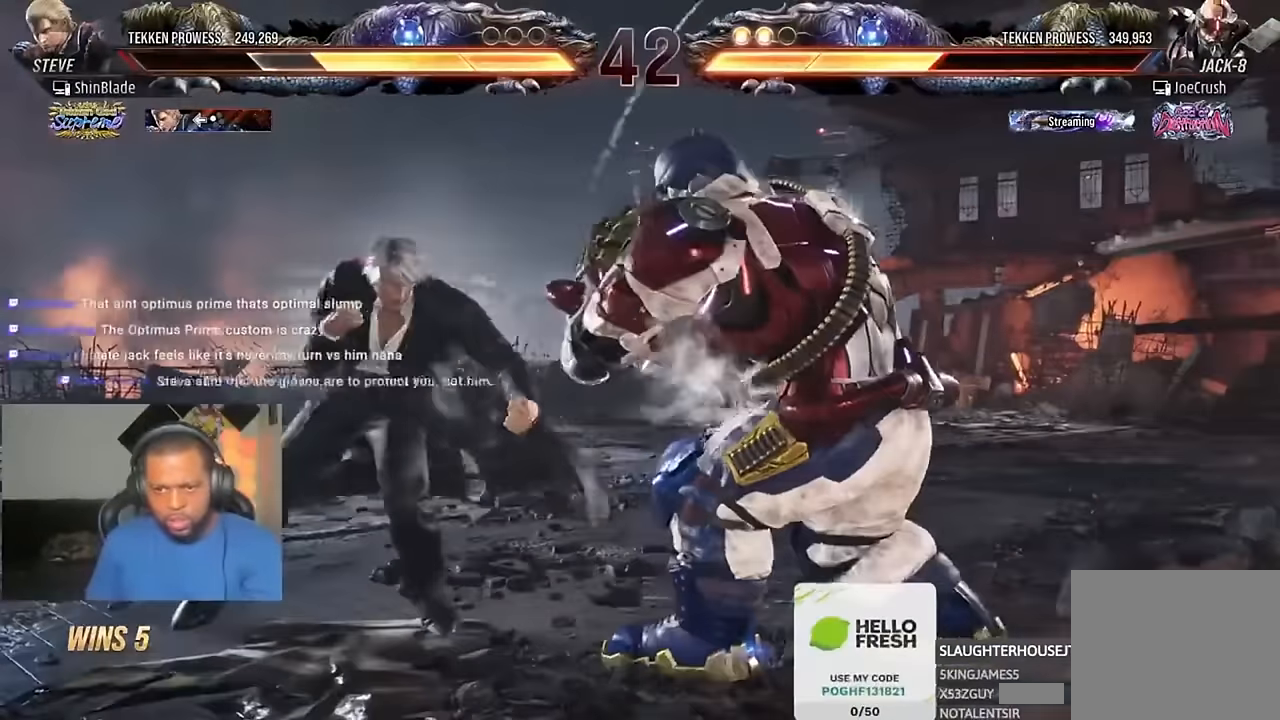
{"dt_ms": 500, "buttons": ["SQUARE", "DPAD_LEFT"], "left_stick": "center", "right_stick": "center", "events": [[100, "DPAD_RIGHT", "up"], [100, "SQUARE", "up"], [166, "DPAD_LEFT", "down"], [166, "SQUARE", "down"], [233, "SQUARE", "up"], [300, "SQUARE", "down"], [366, "SQUARE", "up"], [433, "SQUARE", "down"]]}
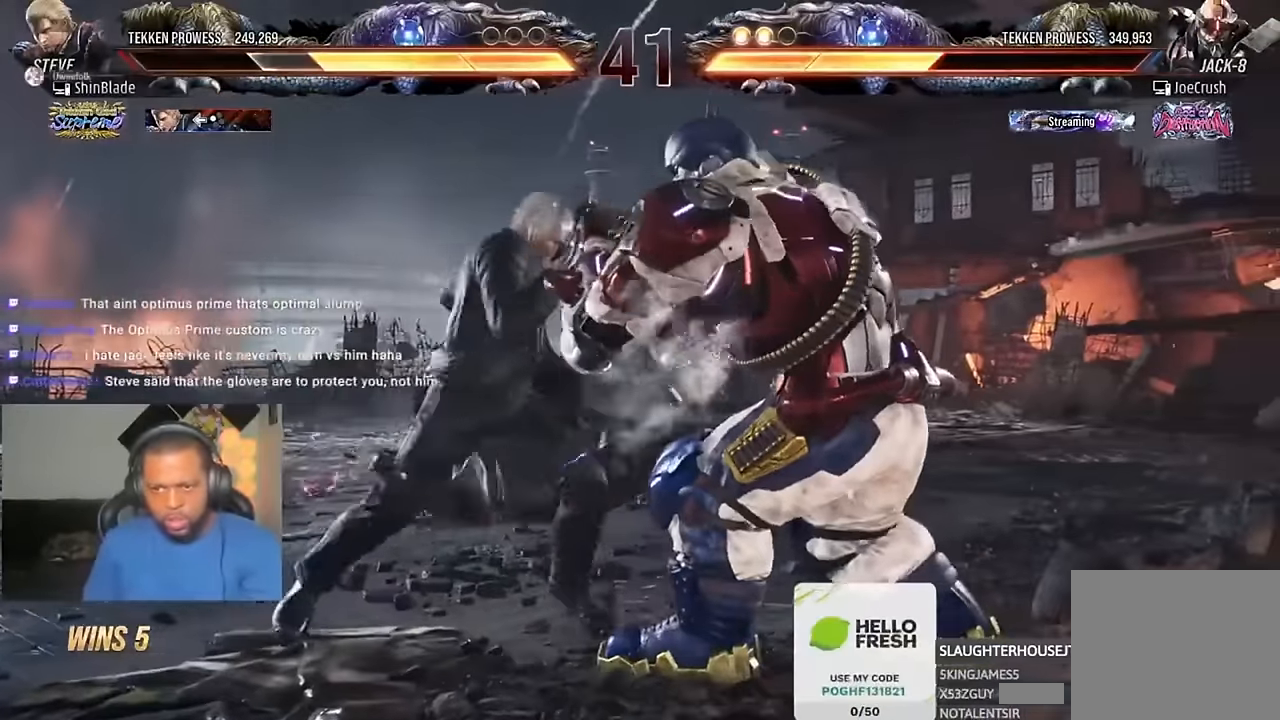
{"dt_ms": 500, "buttons": [], "left_stick": "center", "right_stick": "center", "events": [[66, "SQUARE", "up"], [266, "SQUARE", "down"], [333, "DPAD_LEFT", "up"], [333, "SQUARE", "up"]]}
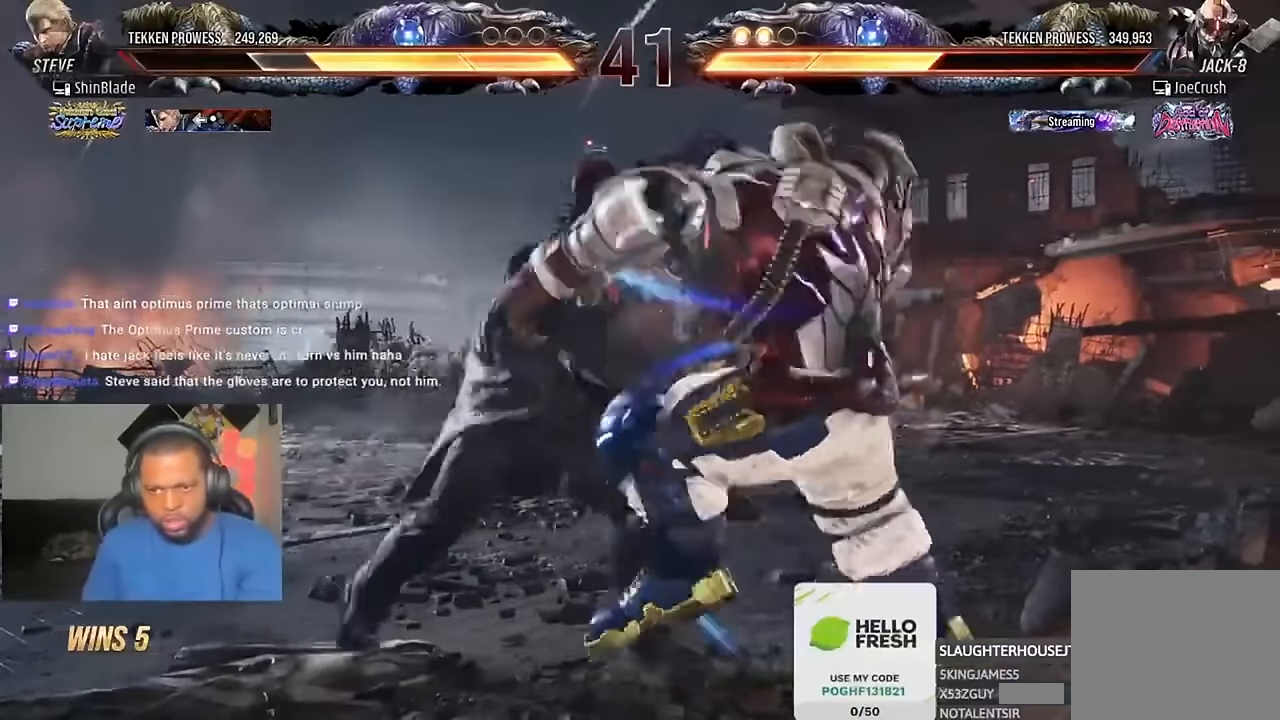
{"dt_ms": 500, "buttons": ["SQUARE"], "left_stick": "center", "right_stick": "center", "events": [[33, "DPAD_DOWN", "down"], [100, "SQUARE", "down"], [200, "SQUARE", "up"], [233, "DPAD_LEFT", "down"], [300, "SQUARE", "down"], [366, "DPAD_LEFT", "up"], [366, "SQUARE", "up"], [400, "SQUARE", "down"], [433, "DPAD_DOWN", "up"]]}
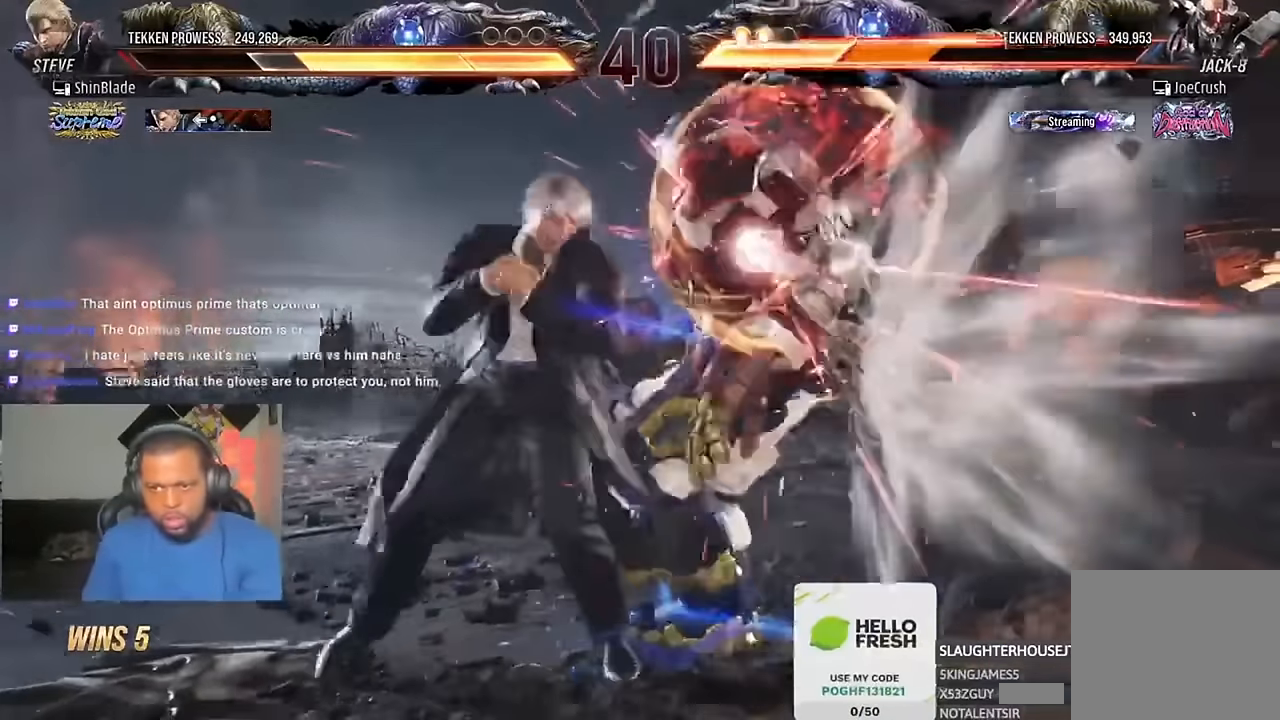
{"dt_ms": 500, "buttons": ["SQUARE", "DPAD_DOWN", "DPAD_RIGHT"], "left_stick": "center", "right_stick": "center", "events": [[33, "SQUARE", "up"], [166, "DPAD_DOWN", "down"], [233, "DPAD_DOWN", "up"], [466, "DPAD_DOWN", "down"], [466, "DPAD_RIGHT", "down"], [466, "SQUARE", "down"]]}
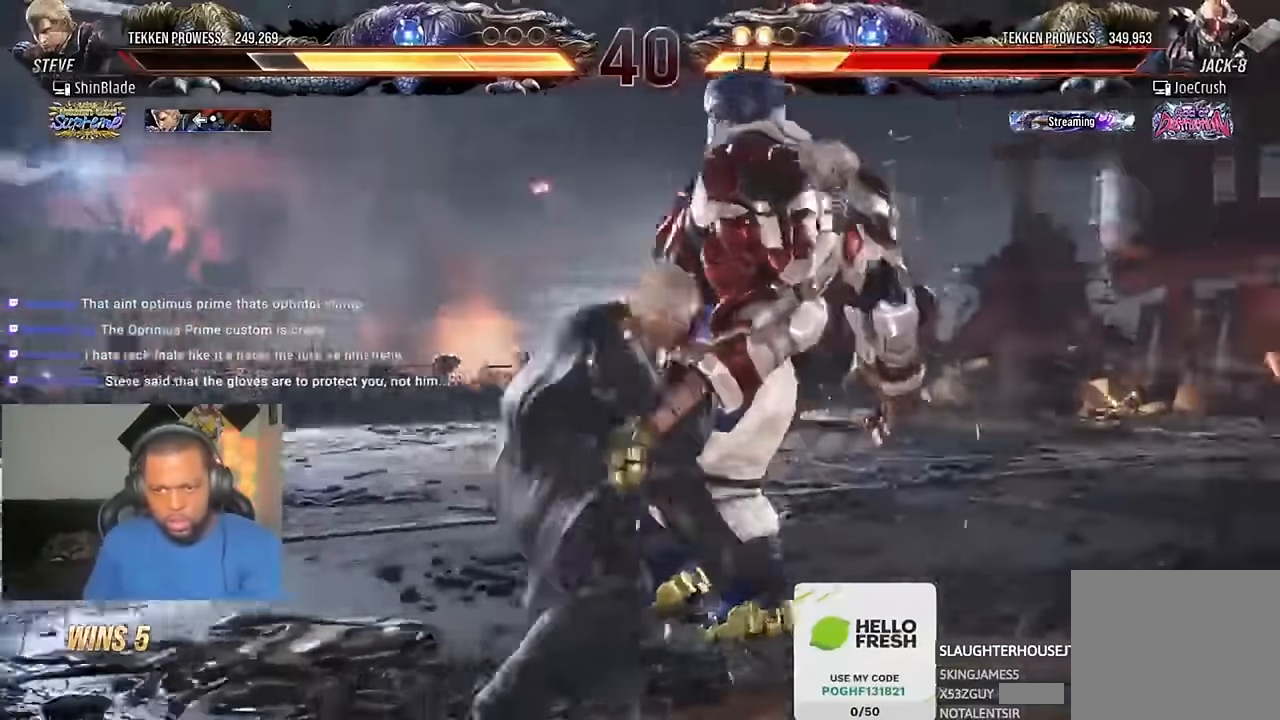
{"dt_ms": 500, "buttons": [], "left_stick": "center", "right_stick": "center"}
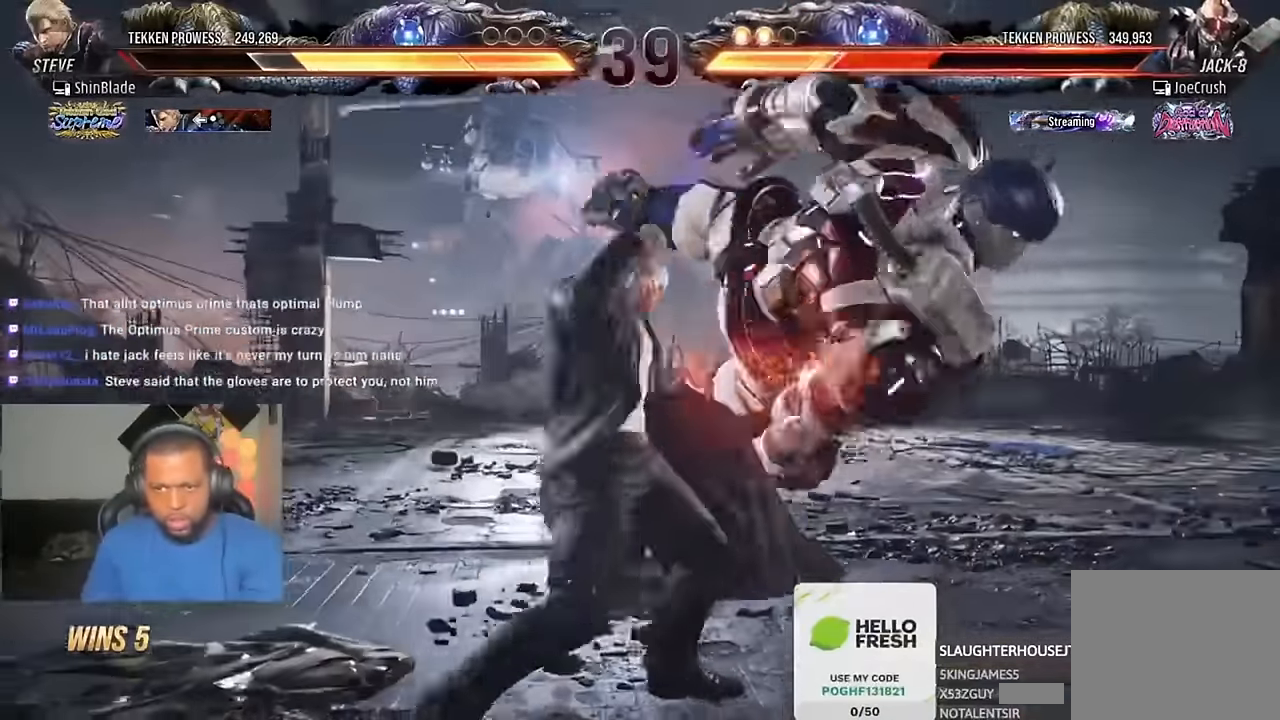
{"dt_ms": 500, "buttons": ["DPAD_LEFT"], "left_stick": "center", "right_stick": "center", "events": [[66, "SQUARE", "down"], [166, "DPAD_LEFT", "down"], [300, "SQUARE", "up"], [433, "SQUARE", "down"], [500, "SQUARE", "up"]]}
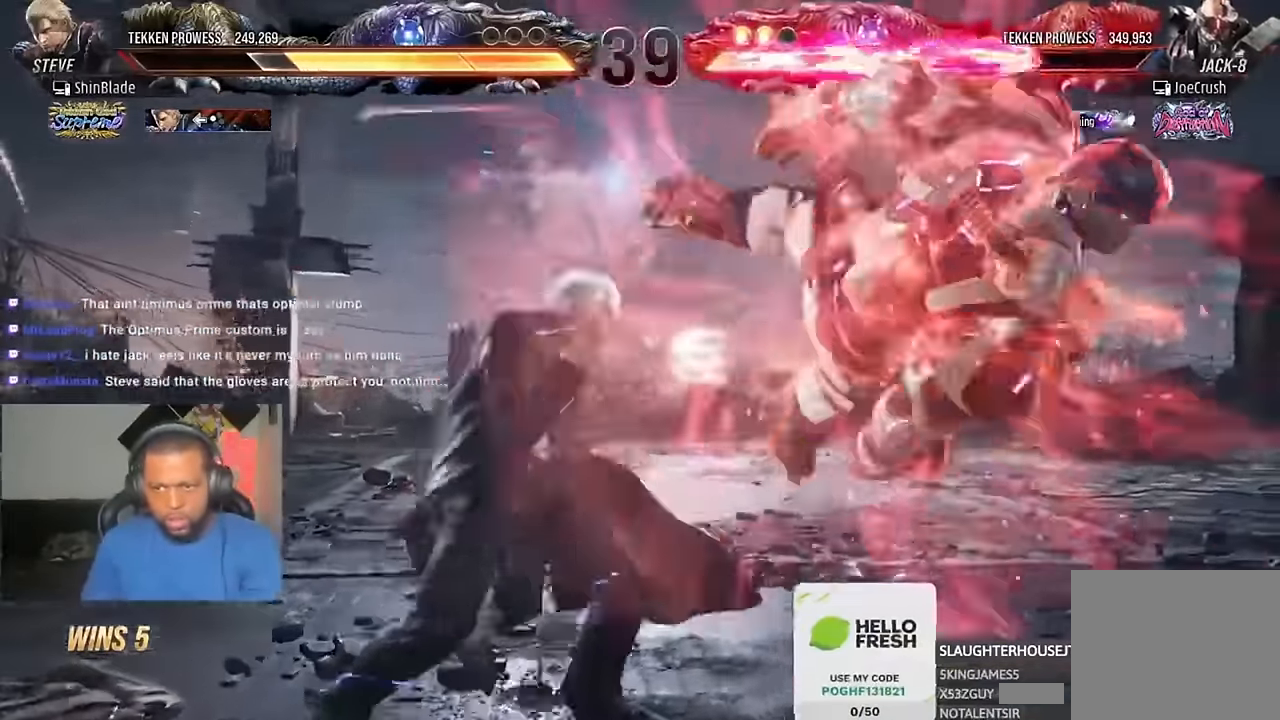
{"dt_ms": 500, "buttons": ["DPAD_LEFT"], "left_stick": "center", "right_stick": "center", "events": [[66, "SQUARE", "down"], [133, "SQUARE", "up"], [166, "SQUARE", "down"], [266, "SQUARE", "up"], [366, "TRIANGLE", "down"], [466, "TRIANGLE", "up"]]}